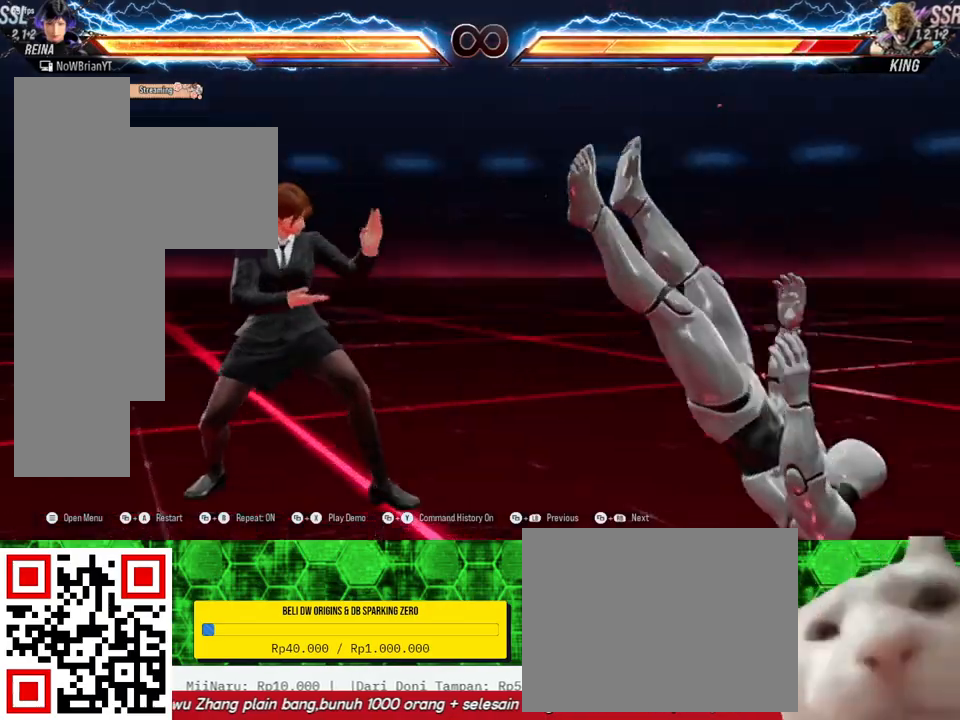
Gameplay with a controller (PlayStation layout); each line is a JSON object with the inputs held at the frame after it. "events" lists button and stick changes between this image and that frame as [ms after this image, input, new state], when the widget could be followed in between. Not read: SELECT left_stick.
{"buttons": [], "right_stick": "center", "events": []}
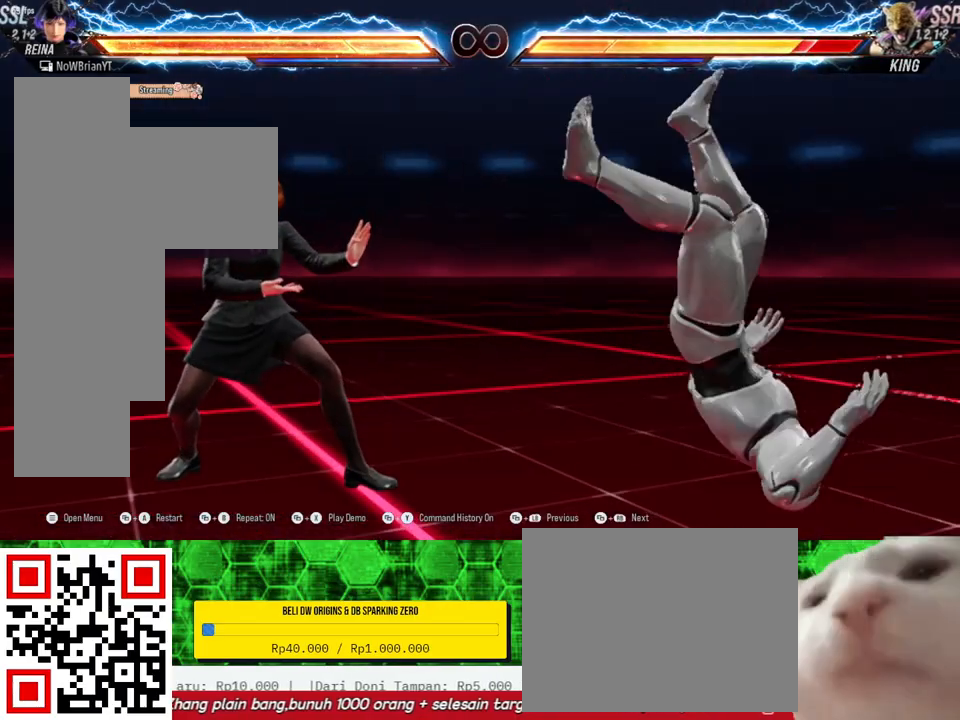
{"buttons": [], "right_stick": "center", "events": [[267, "CROSS", "down"], [400, "CROSS", "up"]]}
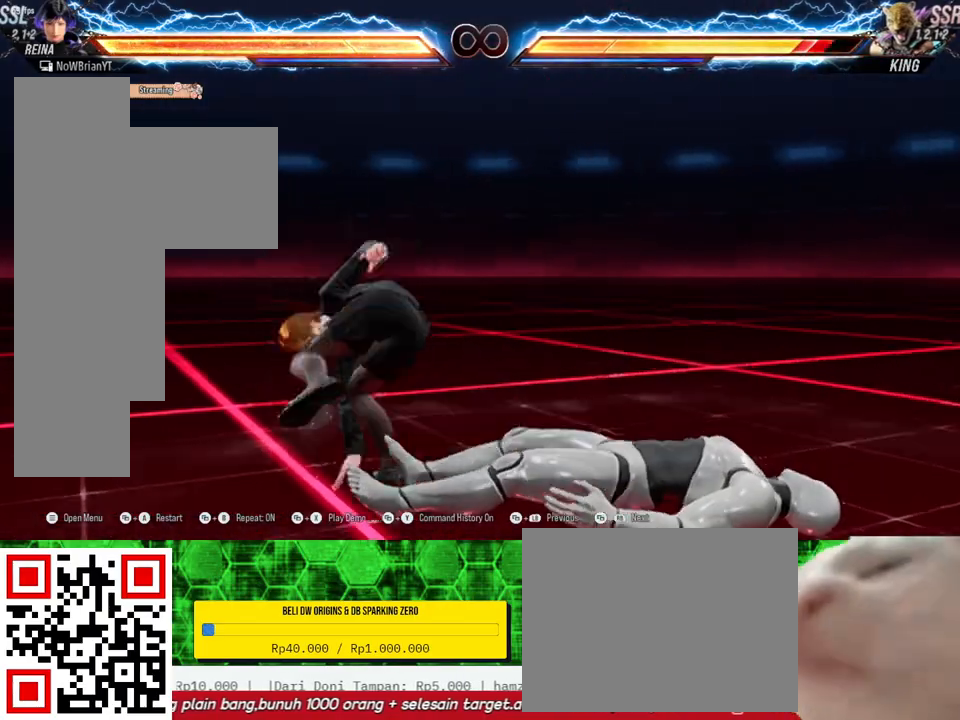
{"buttons": ["CROSS"], "right_stick": "center", "events": [[433, "CROSS", "down"]]}
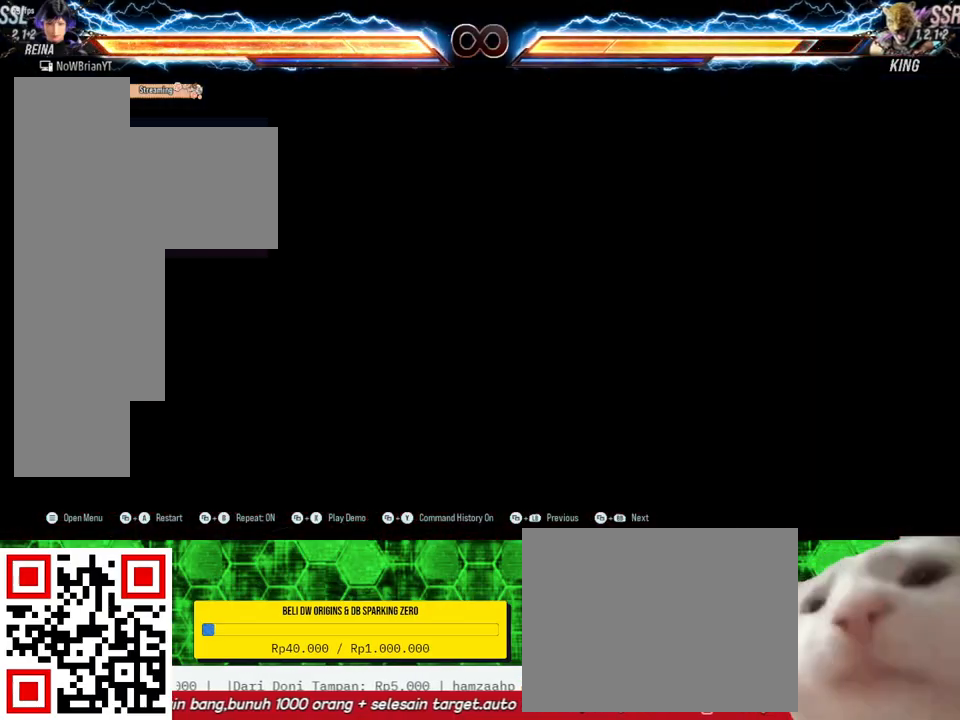
{"buttons": [], "right_stick": "center", "events": [[33, "CROSS", "up"]]}
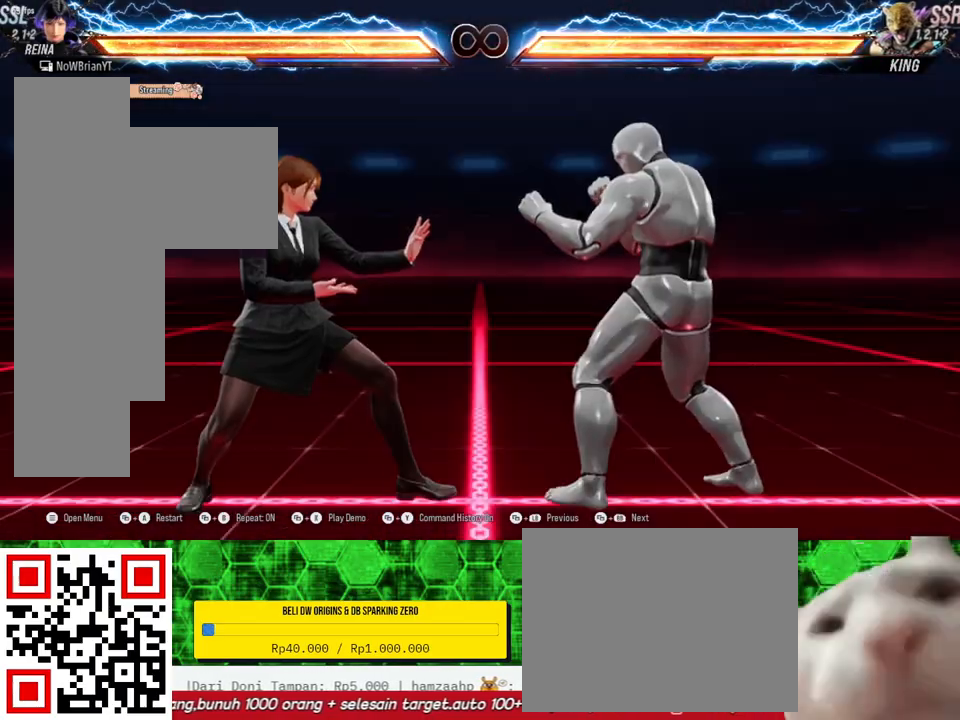
{"buttons": ["DPAD_DOWN", "DPAD_RIGHT"], "right_stick": "center", "events": [[67, "DPAD_DOWN", "down"], [67, "DPAD_RIGHT", "down"], [333, "CIRCLE", "down"], [400, "CIRCLE", "up"]]}
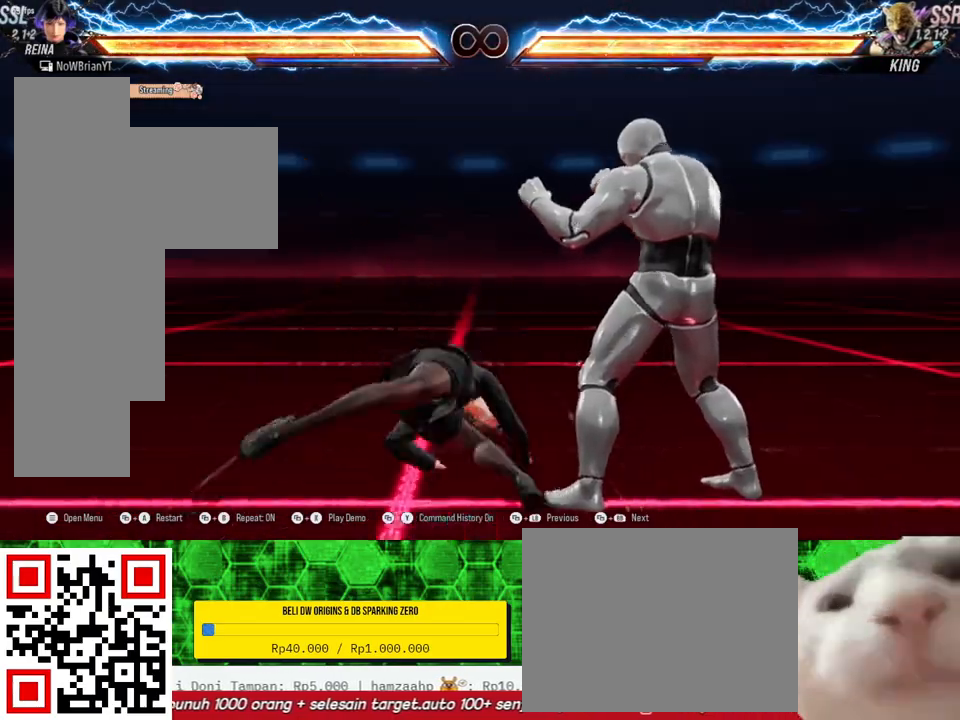
{"buttons": [], "right_stick": "center", "events": [[233, "DPAD_DOWN", "up"], [233, "DPAD_RIGHT", "up"]]}
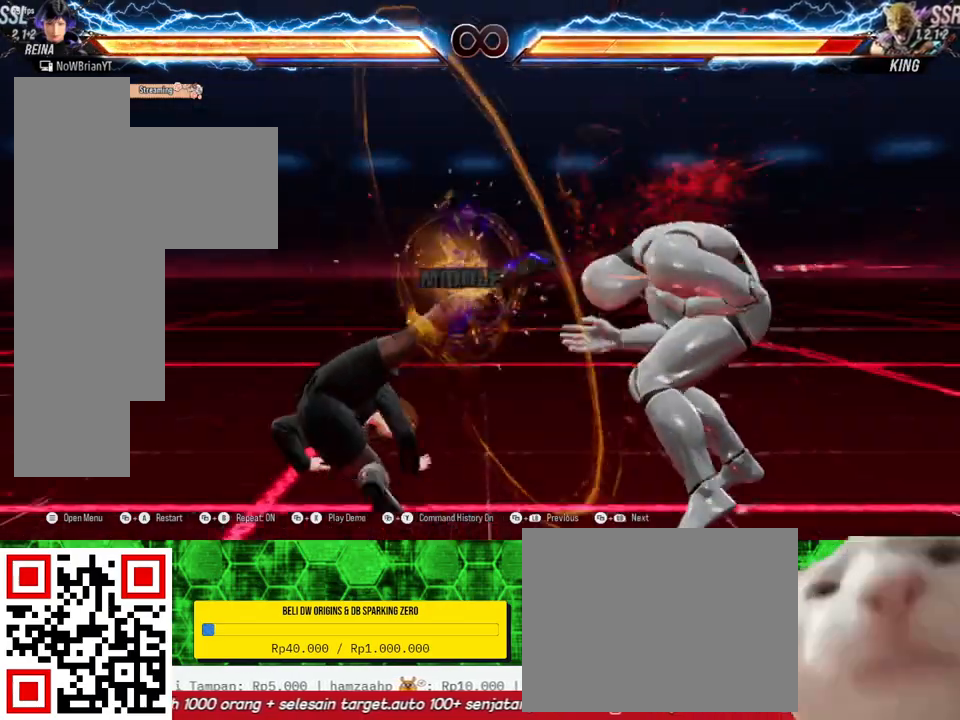
{"buttons": ["CIRCLE", "DPAD_LEFT"], "right_stick": "center", "events": [[200, "DPAD_LEFT", "down"], [500, "CIRCLE", "down"]]}
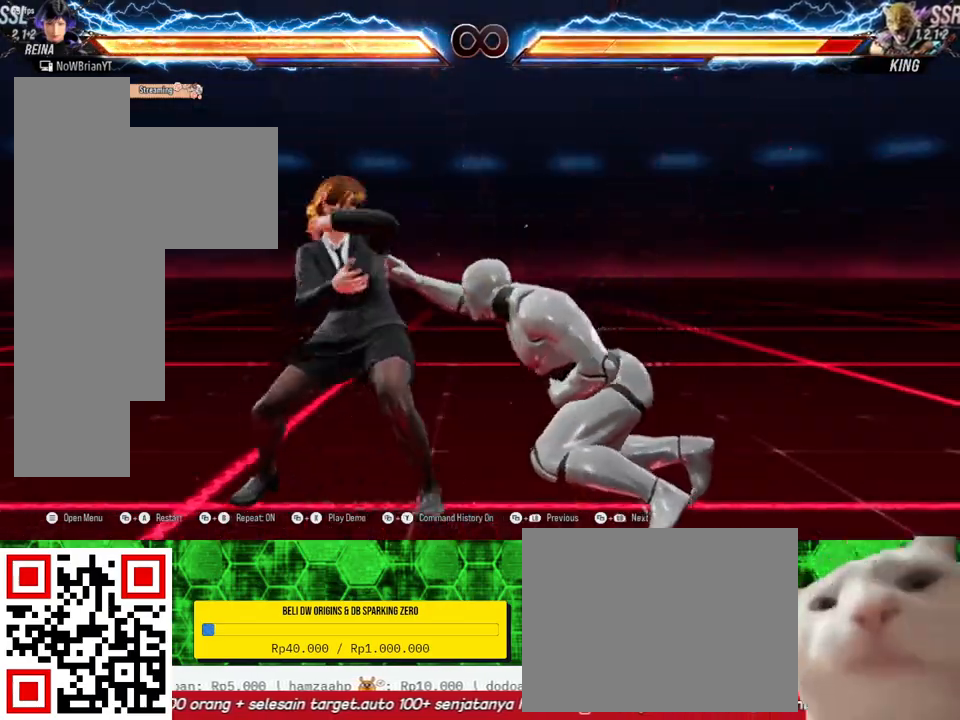
{"buttons": ["DPAD_LEFT"], "right_stick": "center", "events": [[133, "CIRCLE", "up"]]}
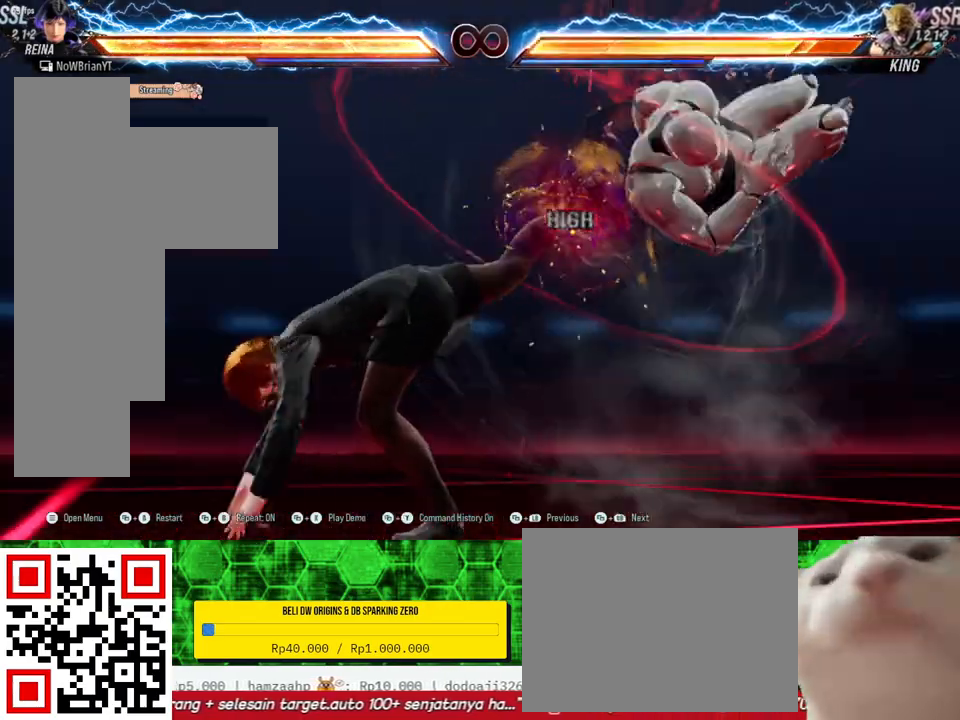
{"buttons": [], "right_stick": "center", "events": [[67, "DPAD_LEFT", "up"]]}
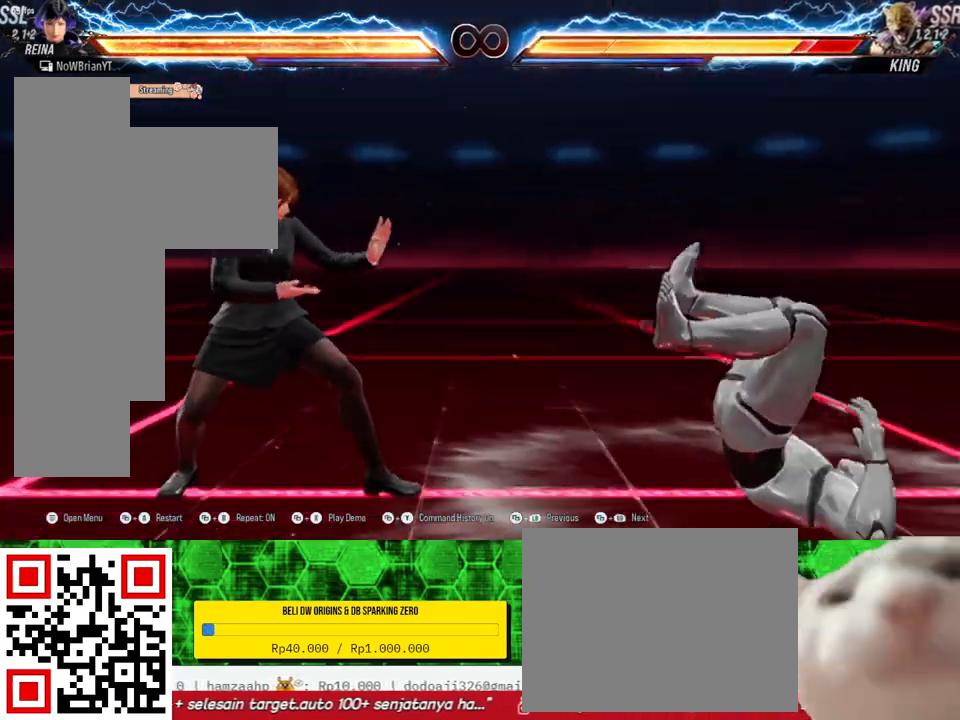
{"buttons": ["DPAD_RIGHT"], "right_stick": "center", "events": [[33, "DPAD_RIGHT", "down"], [100, "DPAD_RIGHT", "up"], [200, "DPAD_RIGHT", "down"], [300, "CROSS", "down"], [433, "CROSS", "up"]]}
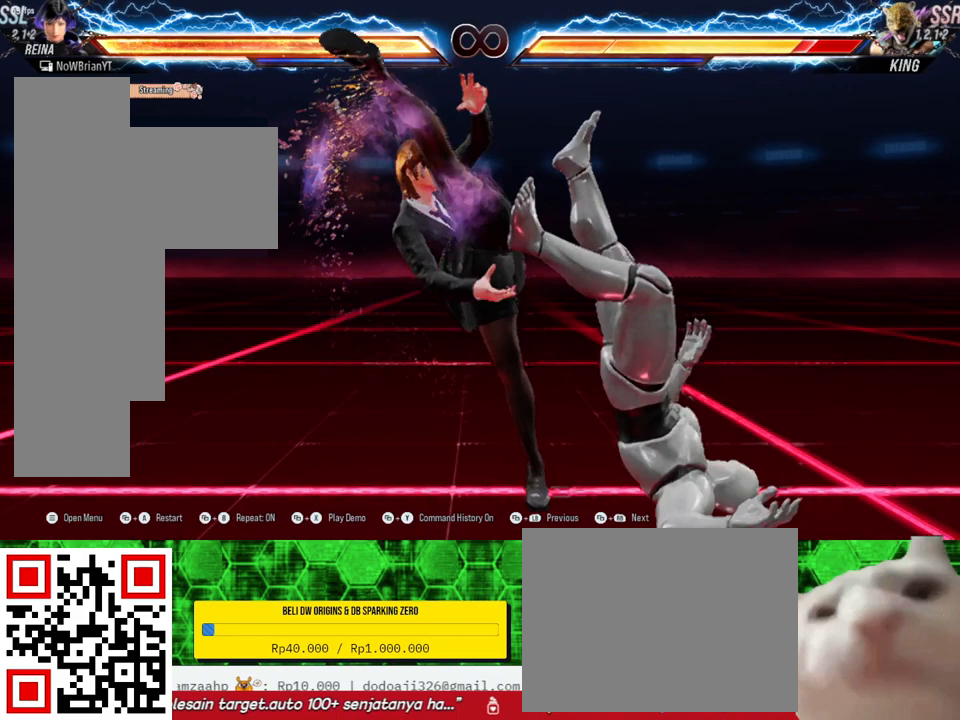
{"buttons": [], "right_stick": "center", "events": [[500, "DPAD_RIGHT", "up"]]}
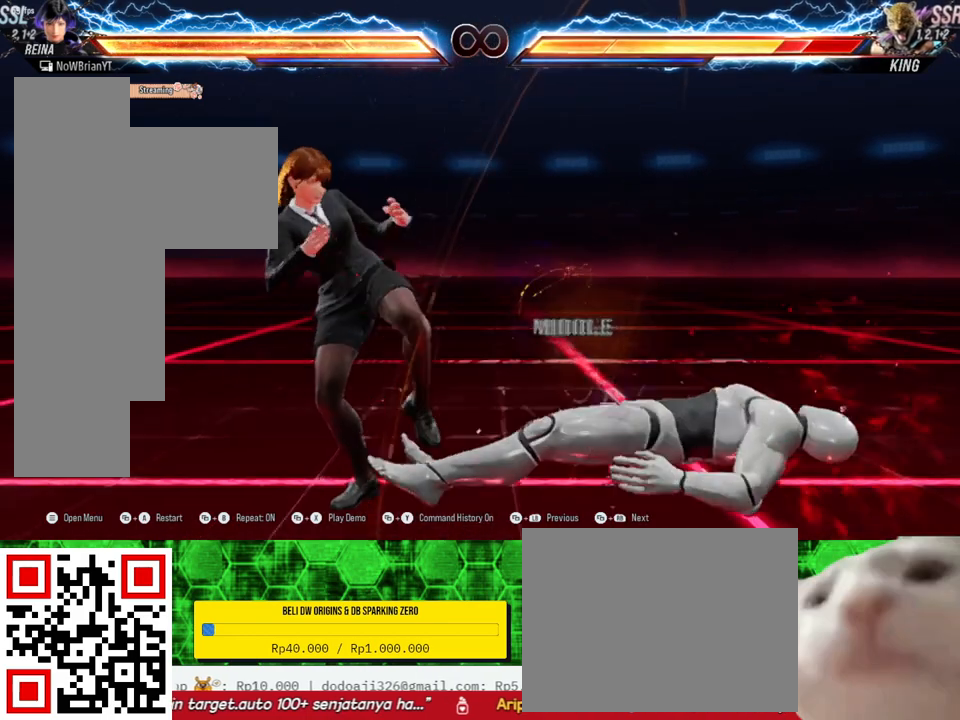
{"buttons": [], "right_stick": "center", "events": []}
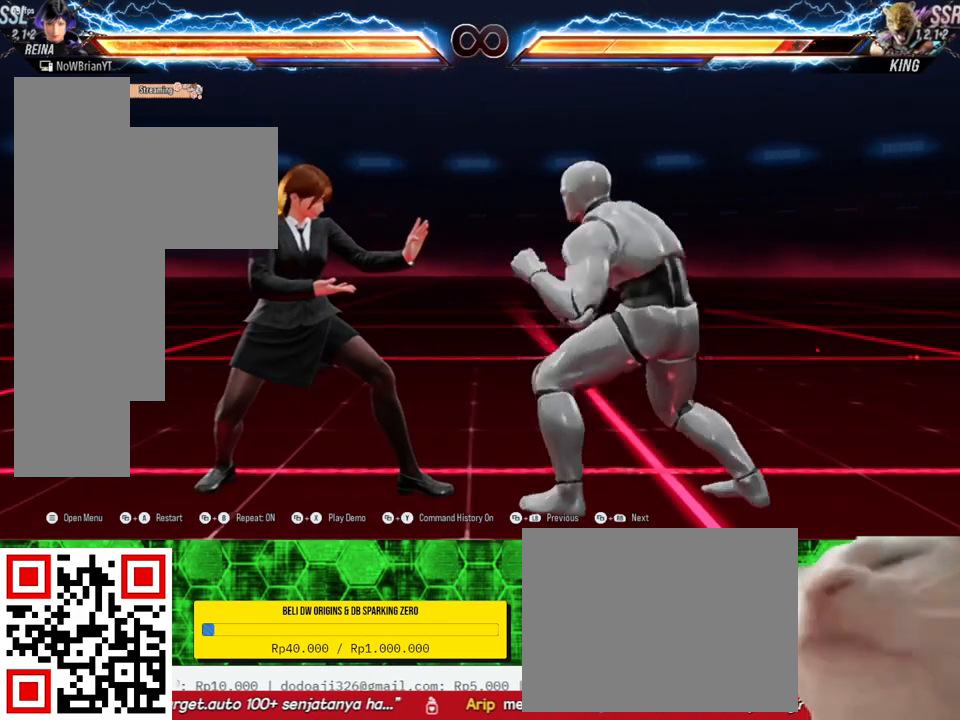
{"buttons": [], "right_stick": "center", "events": []}
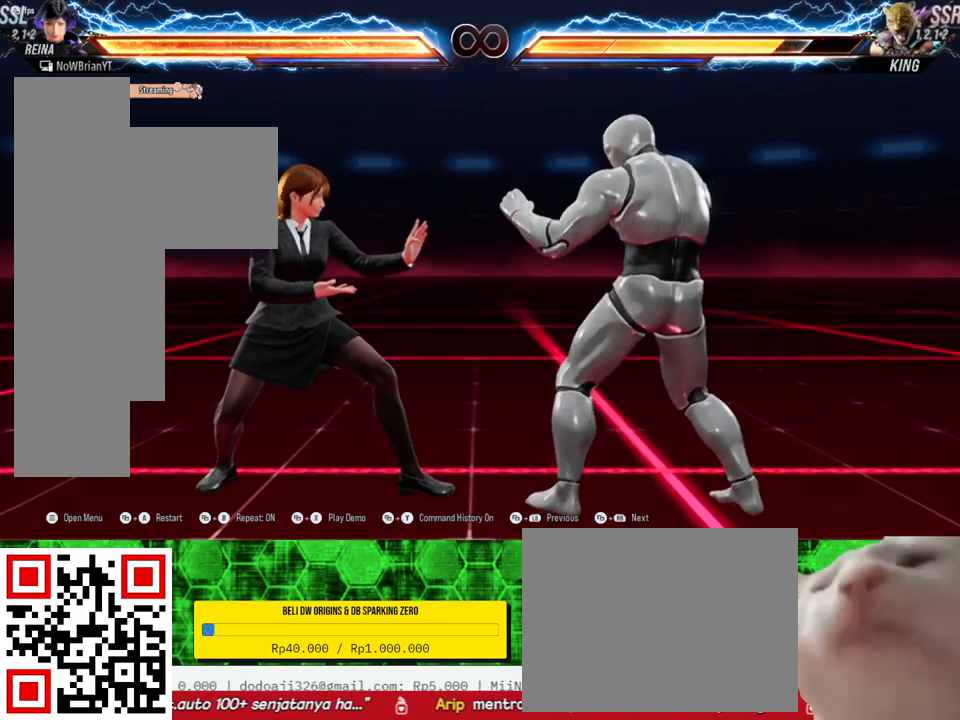
{"buttons": [], "right_stick": "center", "events": []}
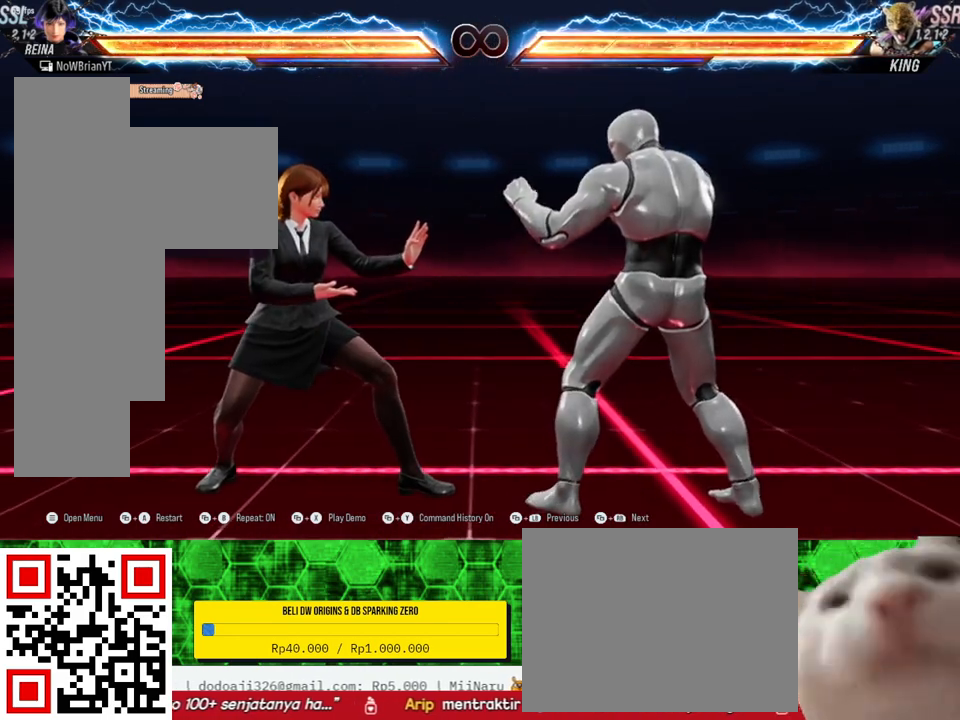
{"buttons": ["DPAD_DOWN", "DPAD_RIGHT"], "right_stick": "center", "events": [[300, "DPAD_DOWN", "down"], [300, "DPAD_RIGHT", "down"], [400, "CIRCLE", "down"], [500, "CIRCLE", "up"]]}
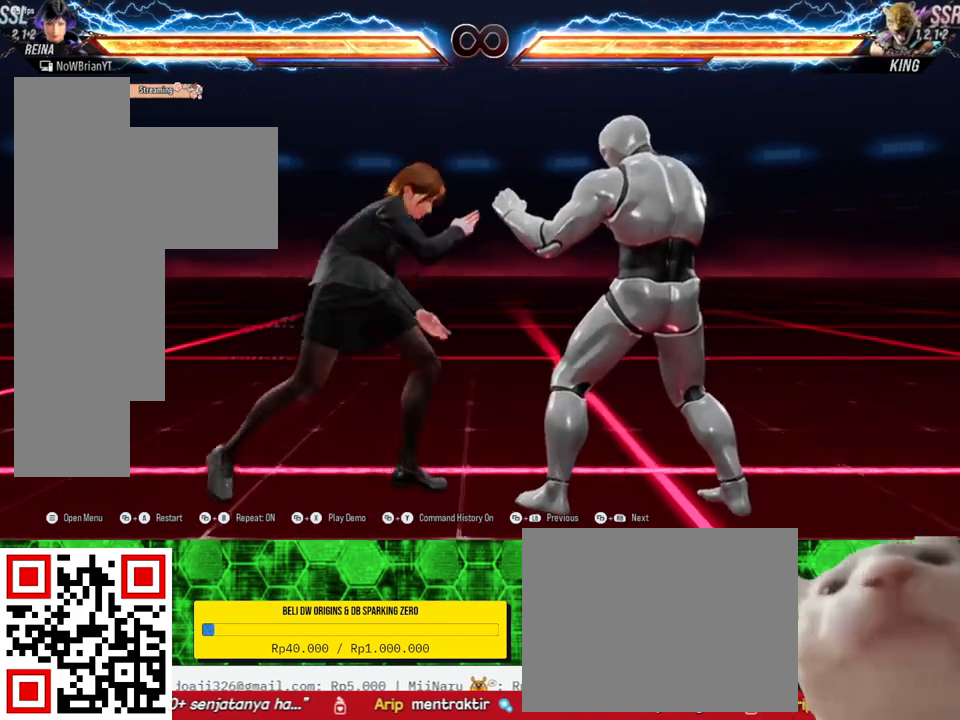
{"buttons": [], "right_stick": "center", "events": [[467, "DPAD_DOWN", "up"], [500, "DPAD_RIGHT", "up"]]}
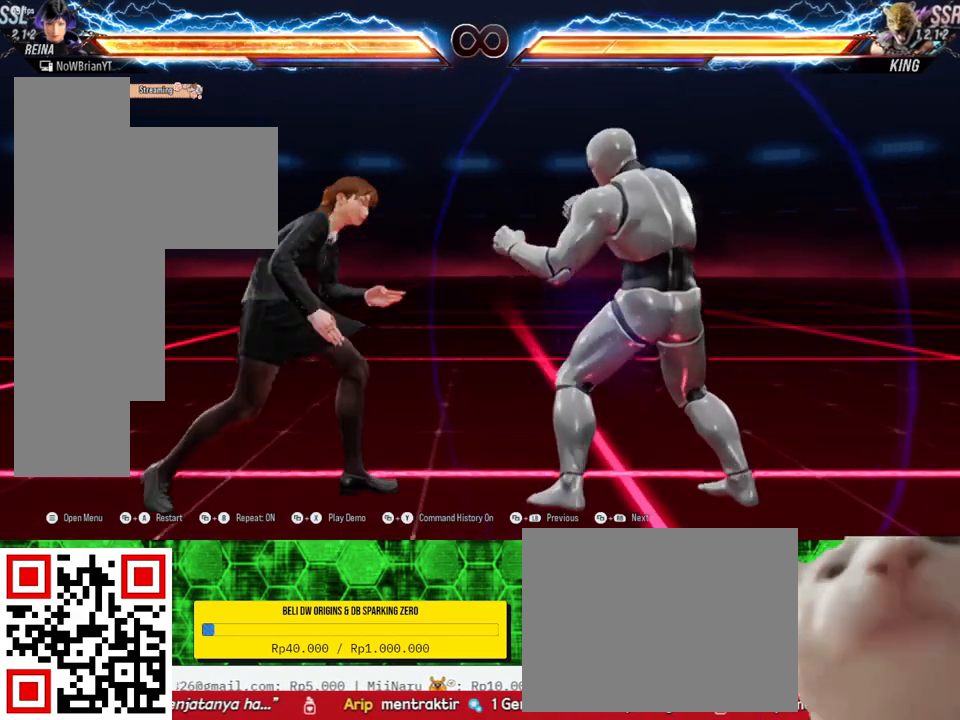
{"buttons": ["DPAD_DOWN", "DPAD_RIGHT"], "right_stick": "center", "events": [[333, "DPAD_DOWN", "down"], [333, "DPAD_RIGHT", "down"]]}
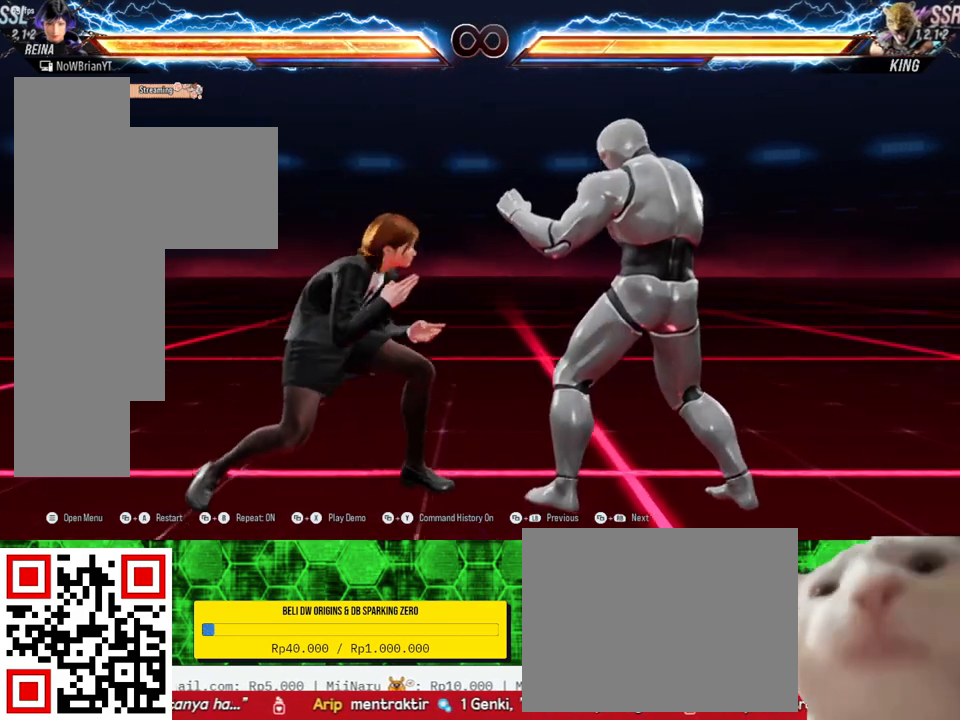
{"buttons": ["DPAD_DOWN", "DPAD_RIGHT"], "right_stick": "center", "events": [[333, "CIRCLE", "down"], [467, "CIRCLE", "up"]]}
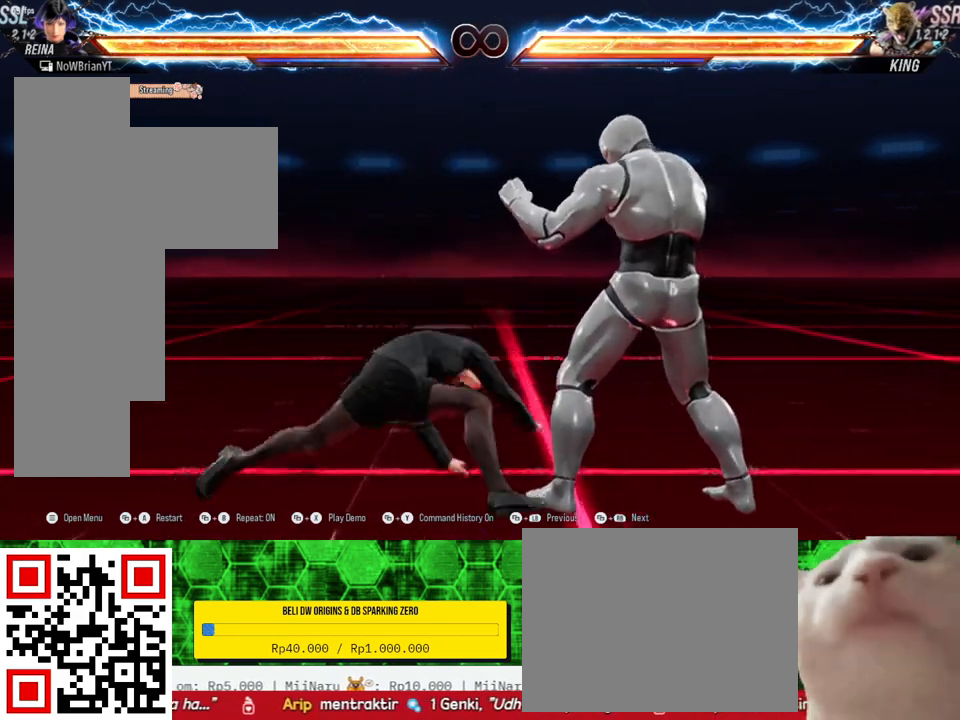
{"buttons": [], "right_stick": "center", "events": [[367, "DPAD_DOWN", "up"], [367, "DPAD_RIGHT", "up"]]}
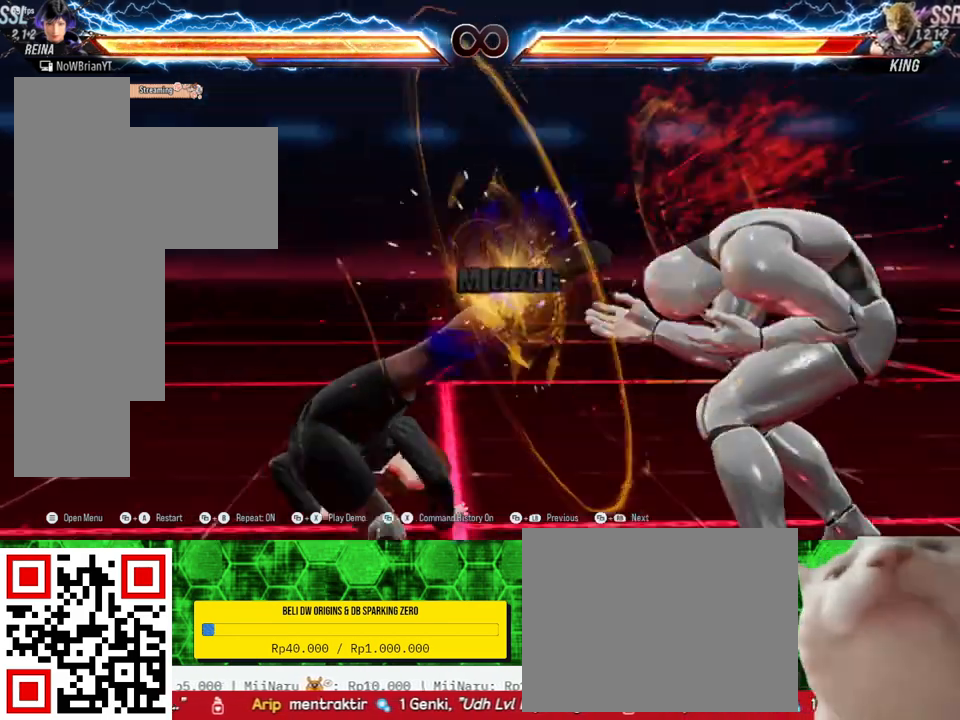
{"buttons": ["CIRCLE", "DPAD_LEFT"], "right_stick": "center", "events": [[233, "DPAD_LEFT", "down"], [433, "CIRCLE", "down"]]}
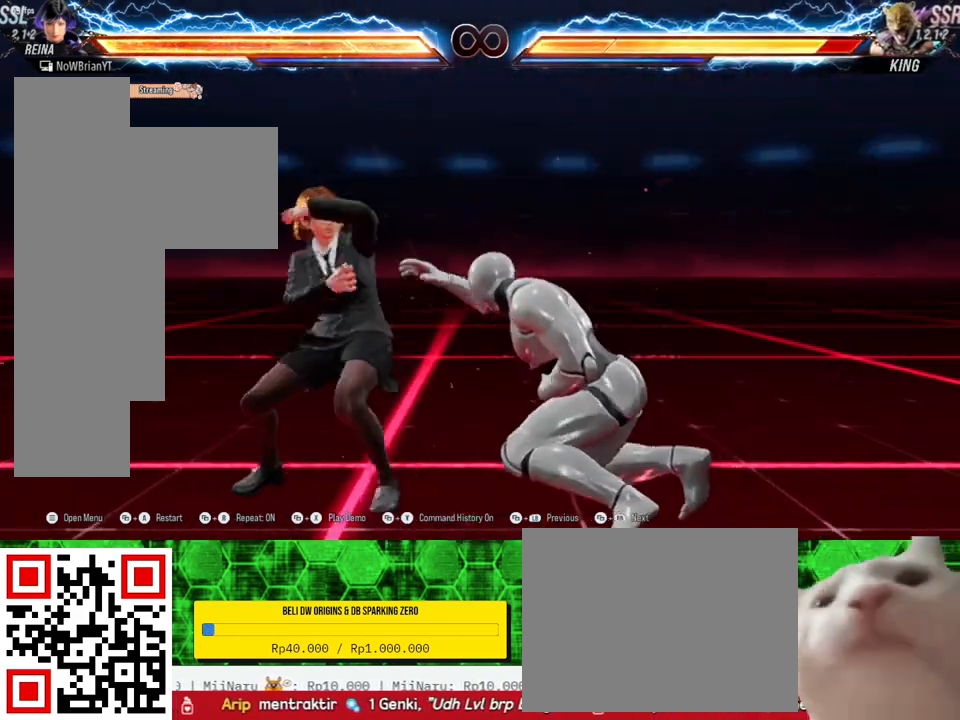
{"buttons": [], "right_stick": "center", "events": [[33, "CIRCLE", "up"], [500, "DPAD_LEFT", "up"]]}
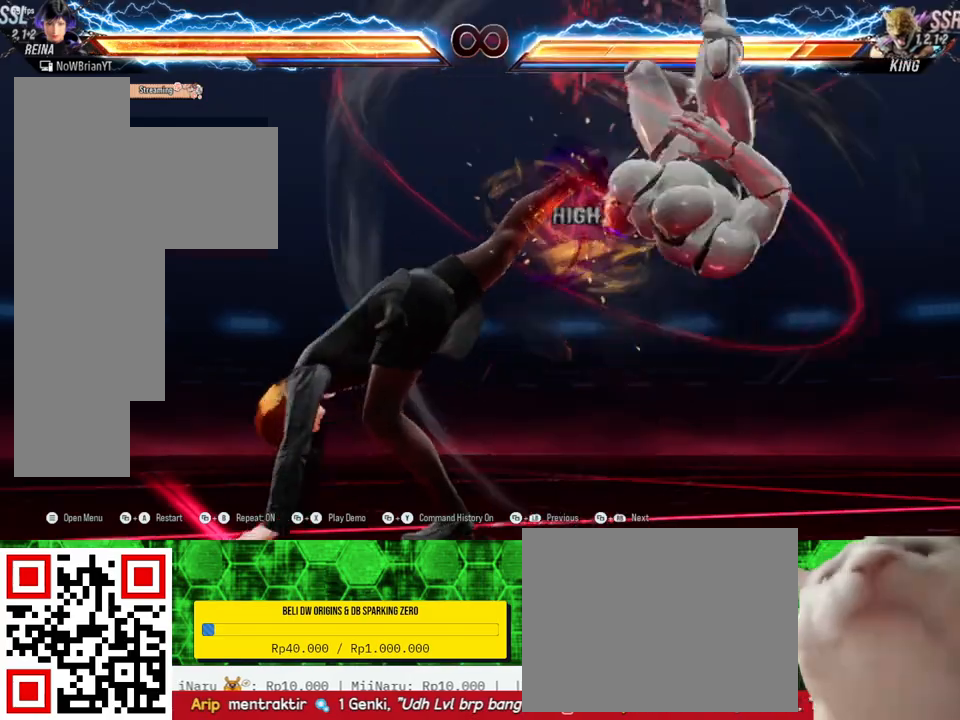
{"buttons": [], "right_stick": "center", "events": [[333, "DPAD_RIGHT", "down"], [400, "DPAD_RIGHT", "up"]]}
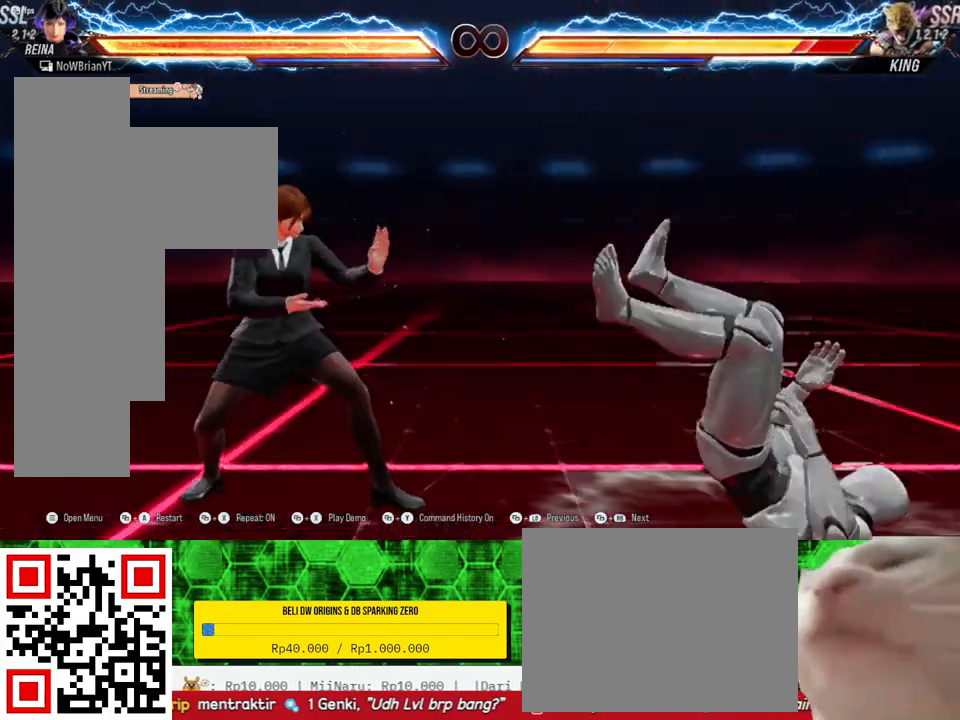
{"buttons": ["DPAD_RIGHT"], "right_stick": "center", "events": [[33, "DPAD_RIGHT", "down"], [167, "L1", "down"], [200, "DPAD_UP", "down"], [333, "DPAD_UP", "up"], [333, "L1", "up"]]}
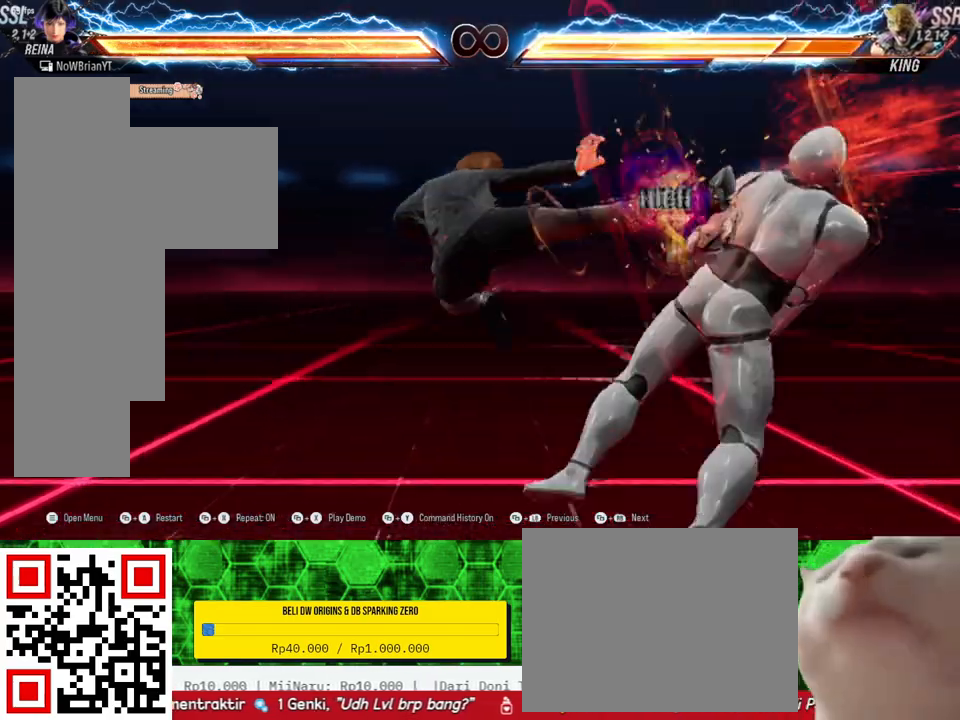
{"buttons": [], "right_stick": "center", "events": [[400, "DPAD_RIGHT", "up"]]}
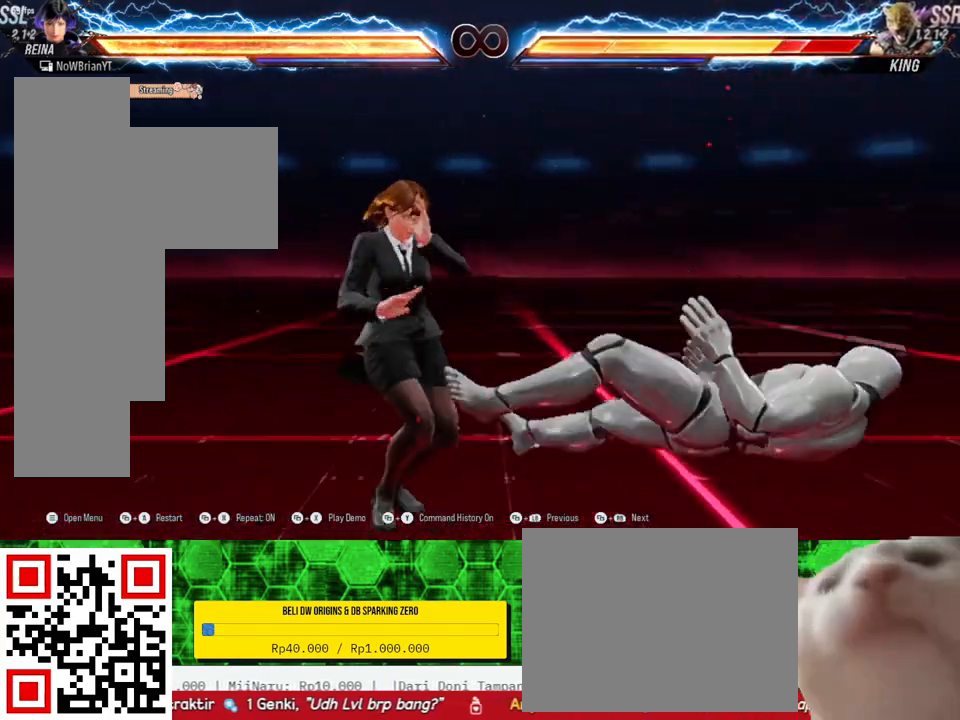
{"buttons": [], "right_stick": "center", "events": []}
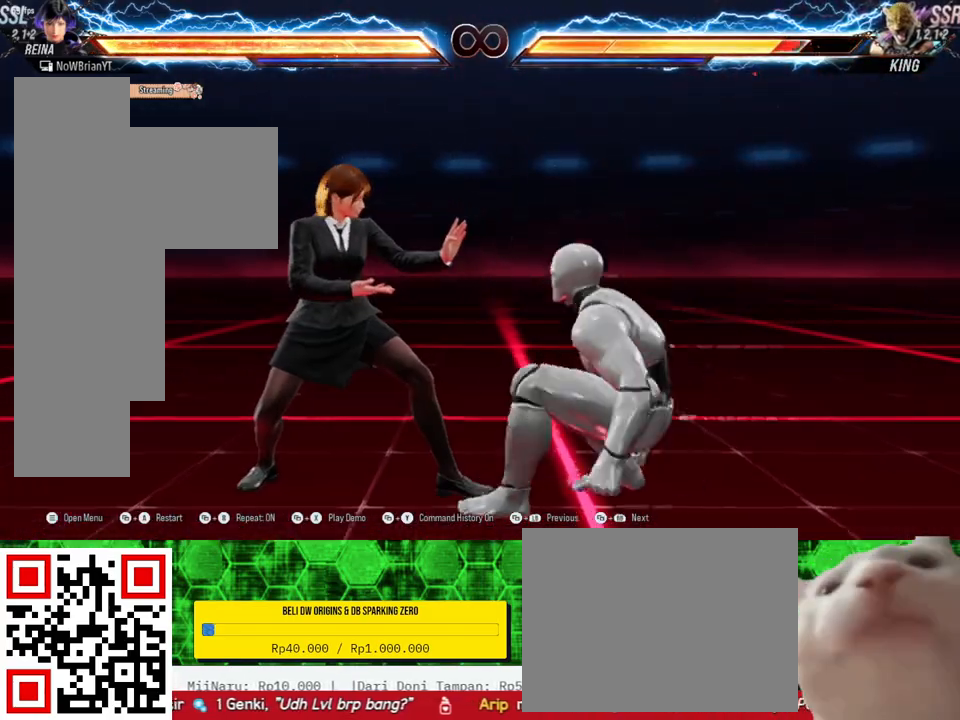
{"buttons": [], "right_stick": "center", "events": []}
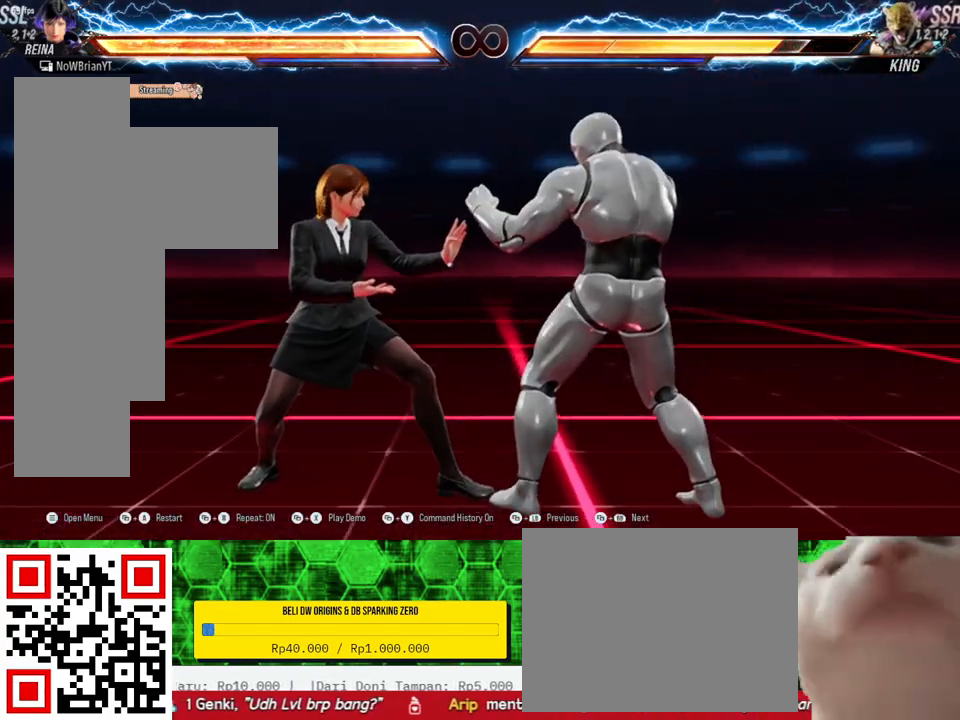
{"buttons": [], "right_stick": "center", "events": []}